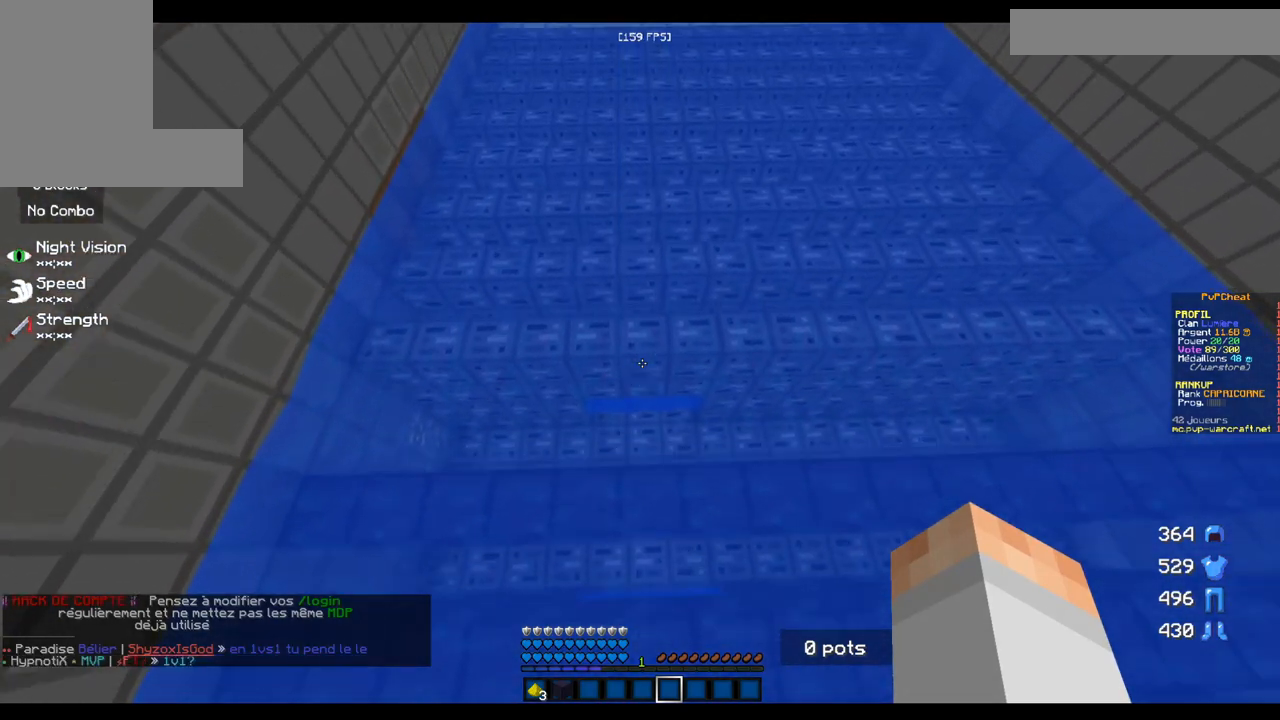
Gameplay with keyboard and mouse; each line is a JSON object with the keys and mouse buttons held at the frame after it. "events" lists presses ("down") and releases ("up") of "d", "q", "s", "z", "mouse_left" and "mouse_right" between this image and that frame as [ms after this image, input, new state], when the widget could be followed in between. "mouse_left", "mouse_right" = the "left", "right" buttons of the "mouse" list. No other keys are recorded. Fast repeated clicks can show as one long hold. Mouse movement is not recorded.
{"keys": ["z"], "mouse": [], "events": [[66, "z", "up"], [433, "z", "down"]]}
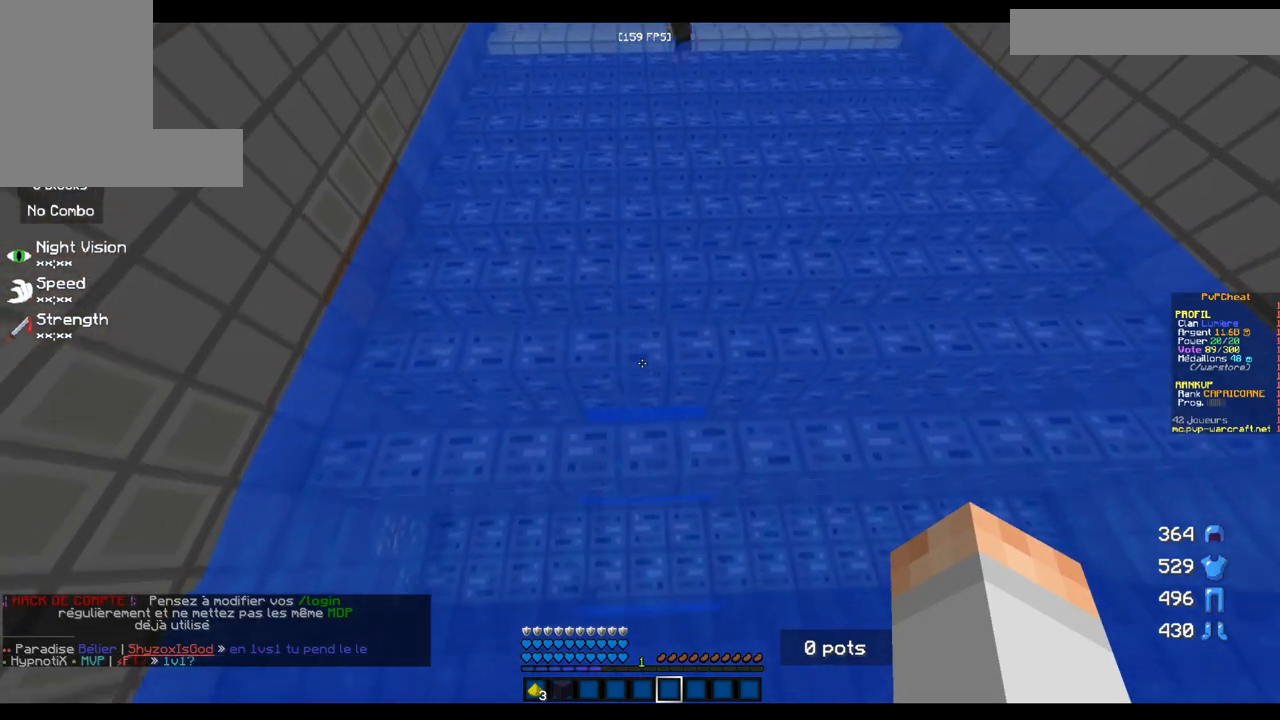
{"keys": [], "mouse": [], "events": [[84, "z", "up"]]}
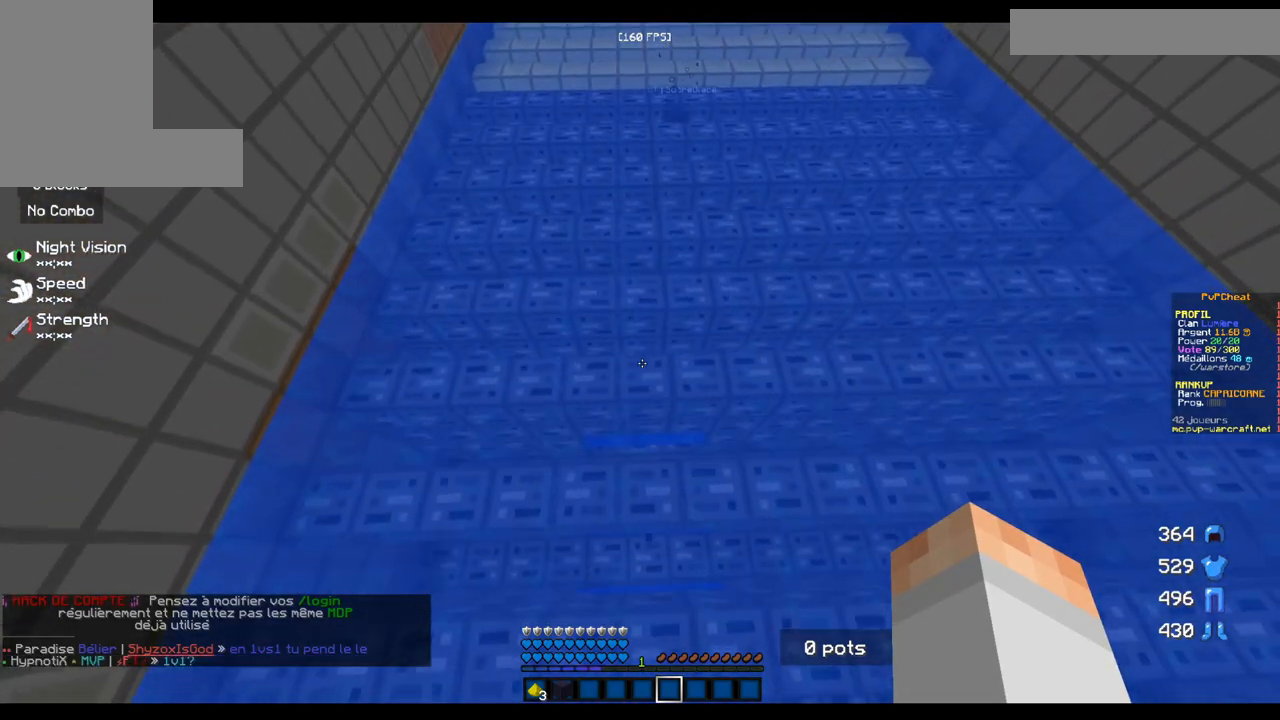
{"keys": [], "mouse": [], "events": [[66, "z", "down"], [183, "z", "up"]]}
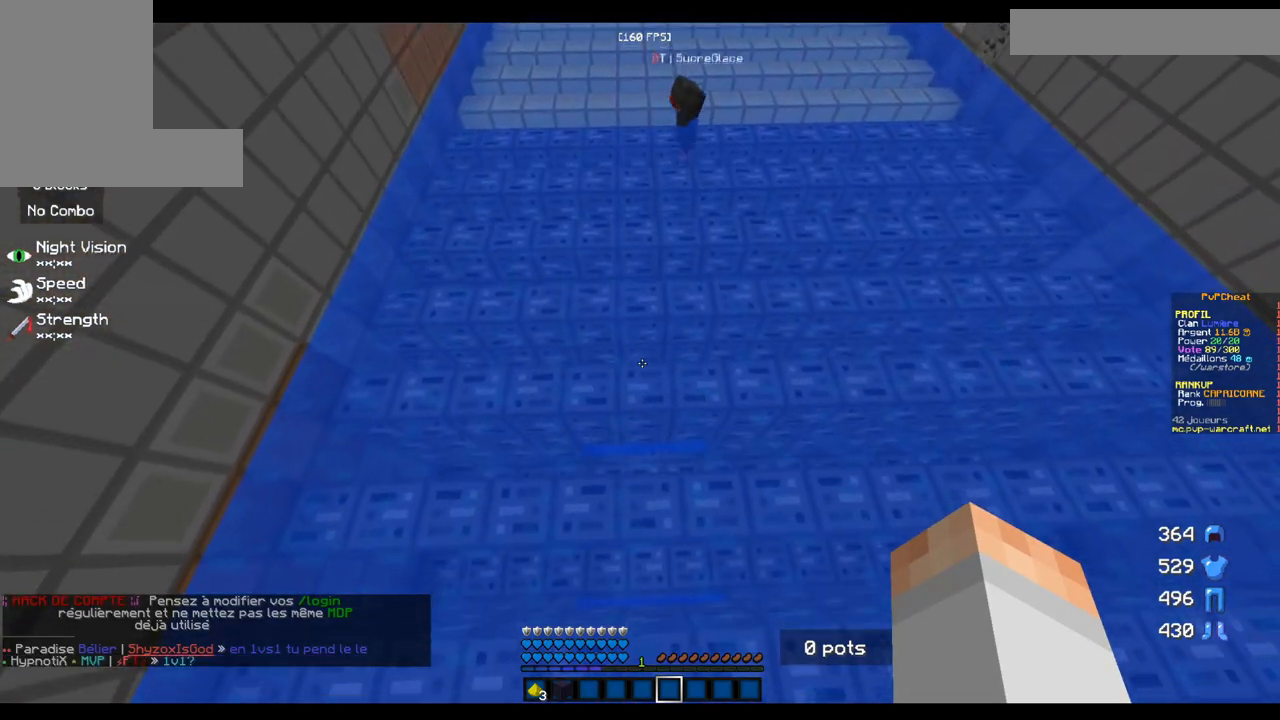
{"keys": [], "mouse": [], "events": [[67, "z", "down"], [167, "z", "up"]]}
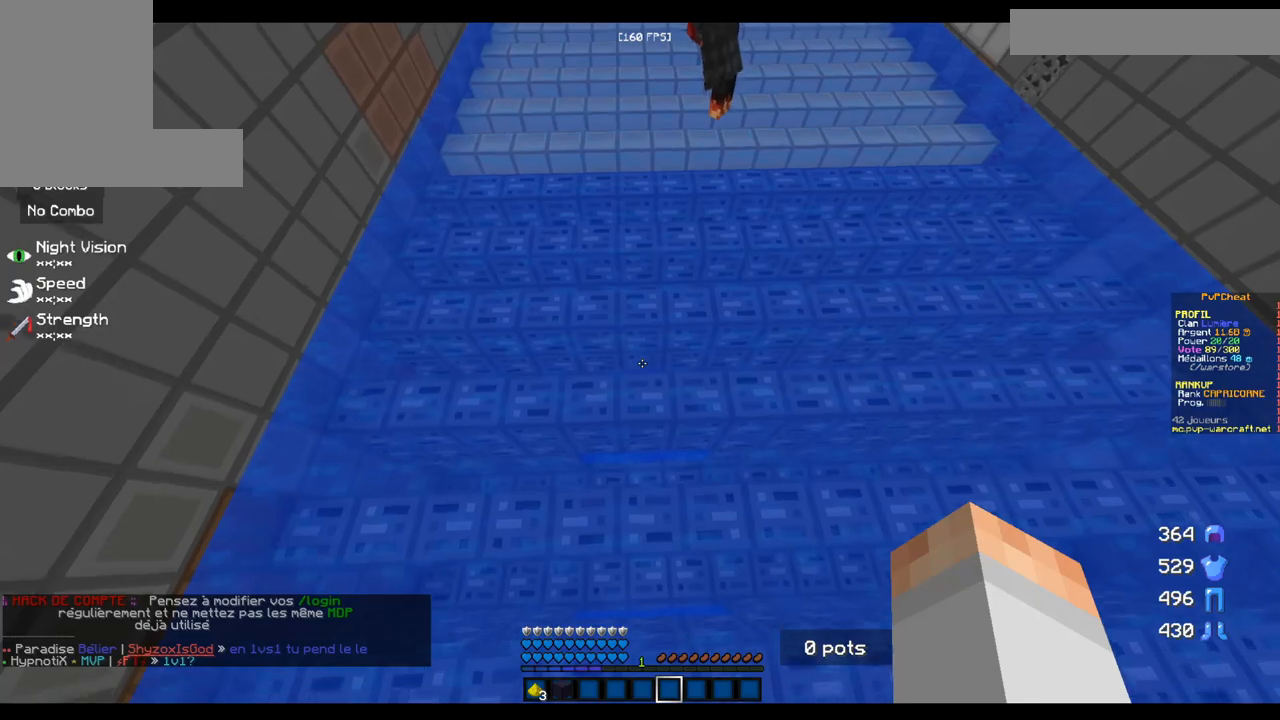
{"keys": [], "mouse": [], "events": [[116, "z", "down"], [250, "z", "up"]]}
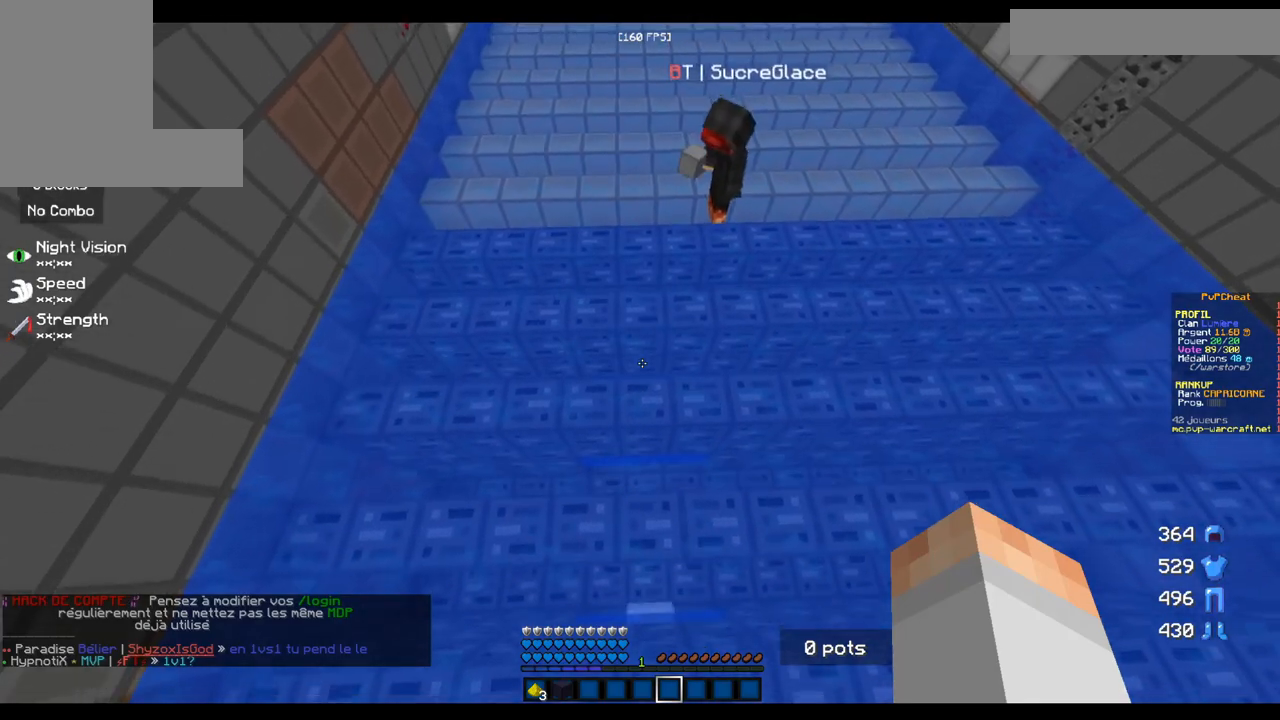
{"keys": ["z"], "mouse": [], "events": [[200, "z", "down"], [334, "z", "up"], [434, "z", "down"]]}
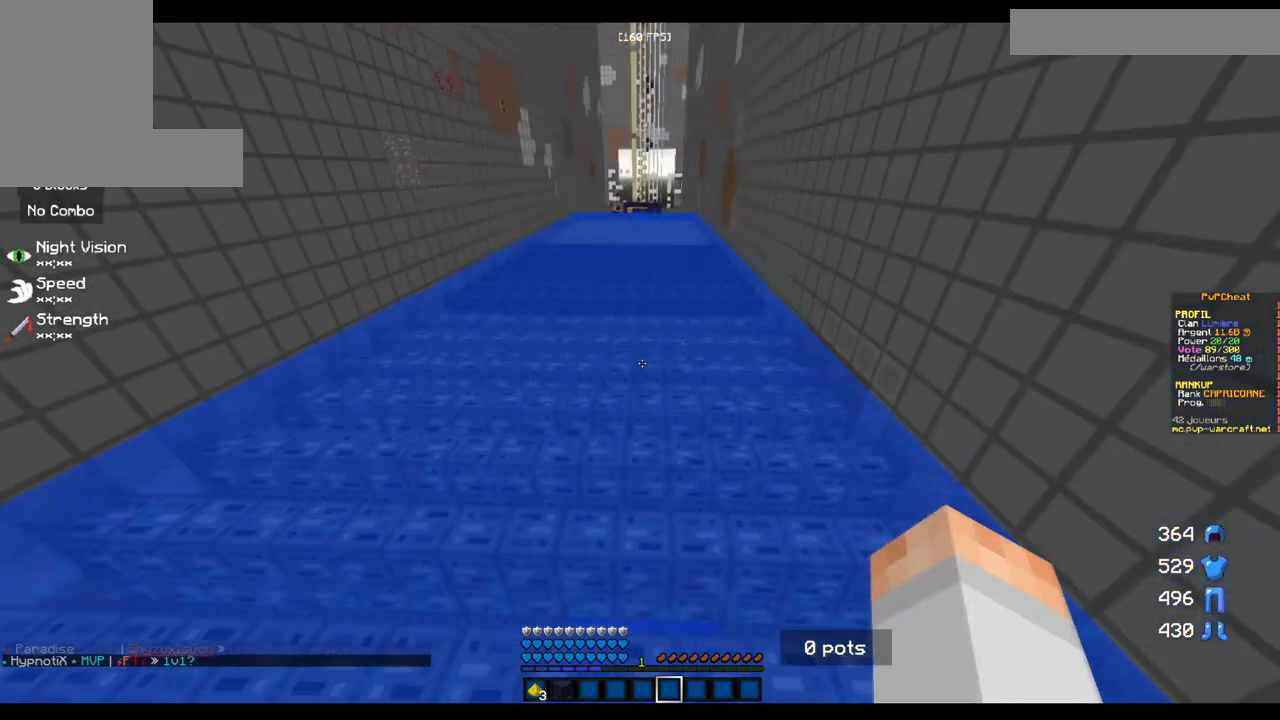
{"keys": ["z"], "mouse": [], "events": []}
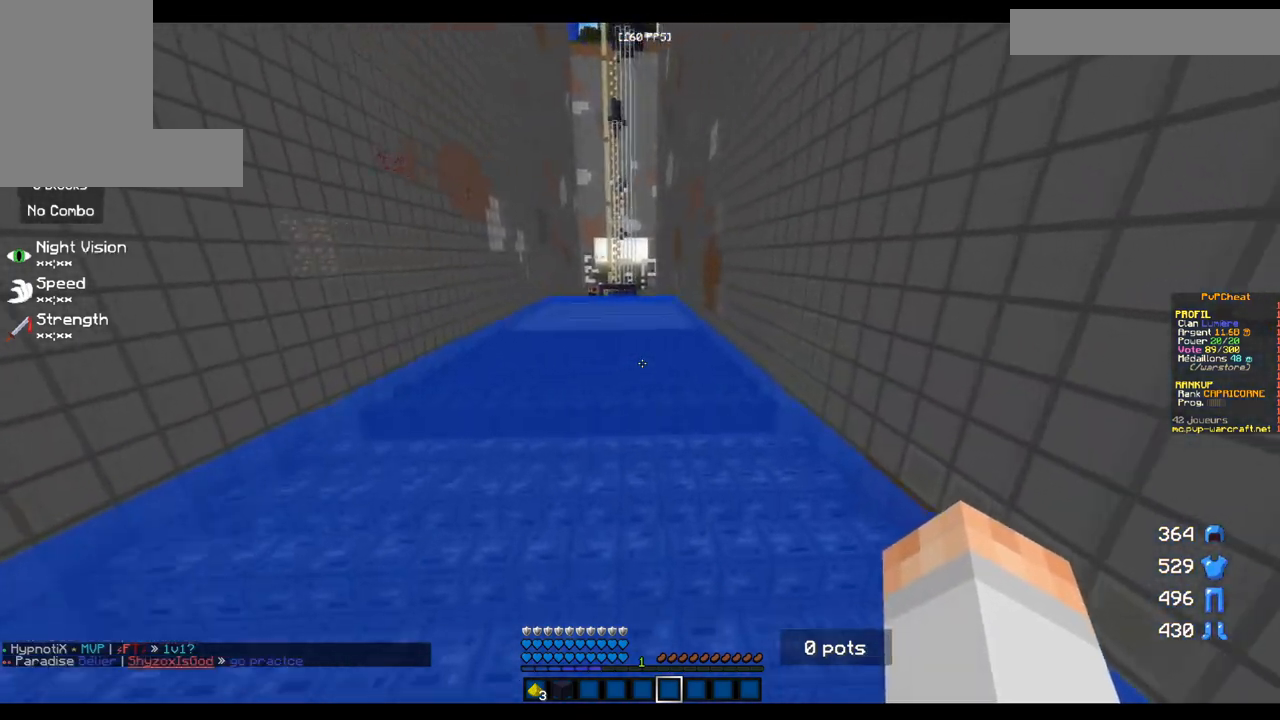
{"keys": ["z"], "mouse": [], "events": []}
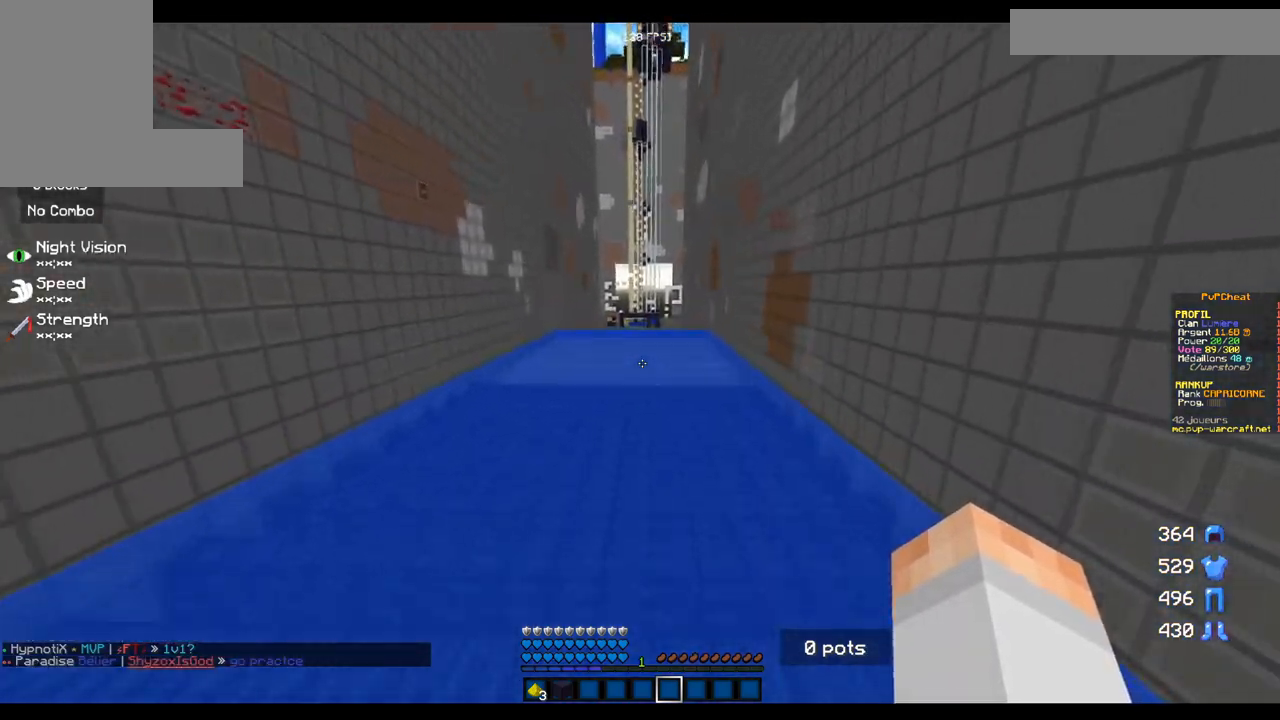
{"keys": ["z"], "mouse": [], "events": []}
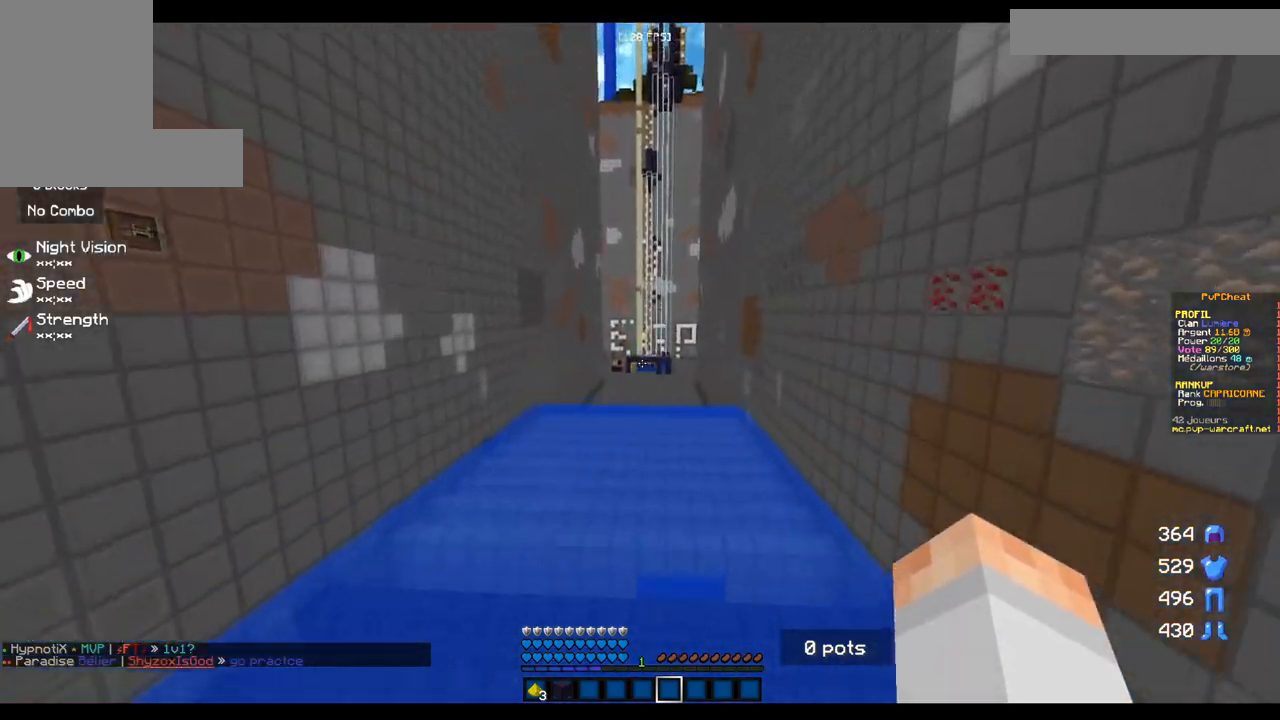
{"keys": ["z"], "mouse": [], "events": []}
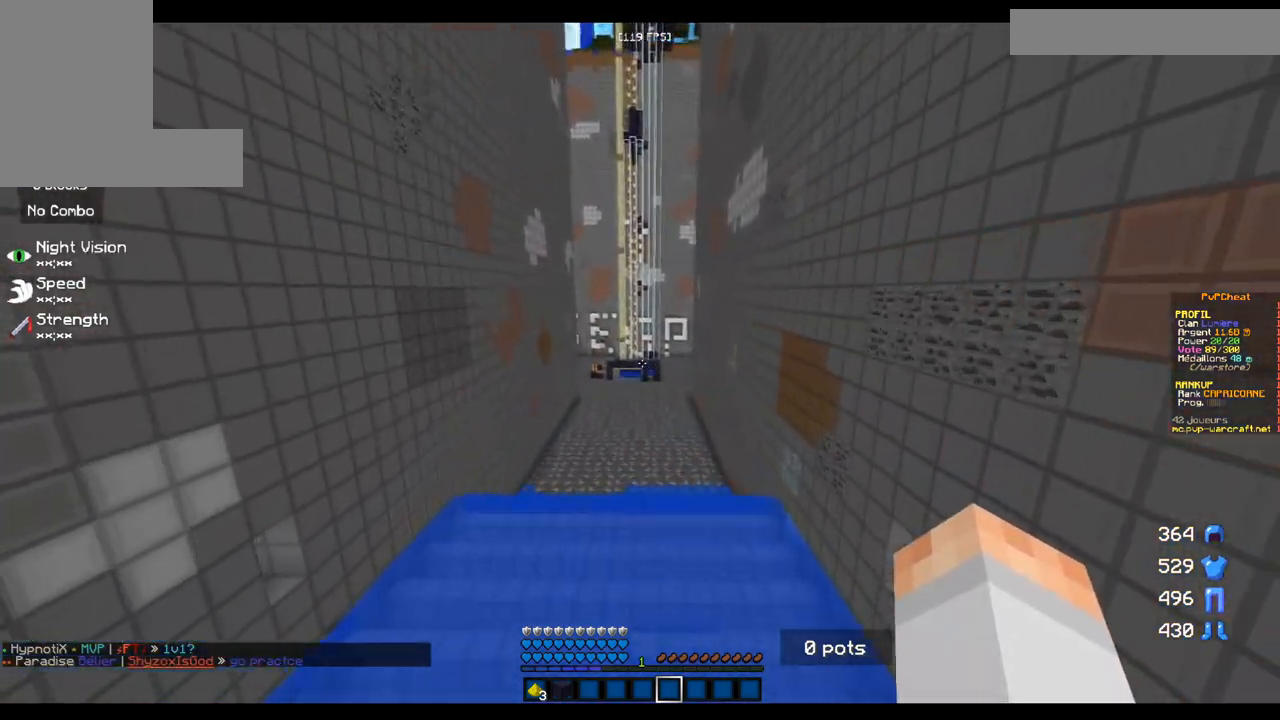
{"keys": ["z"], "mouse": [], "events": []}
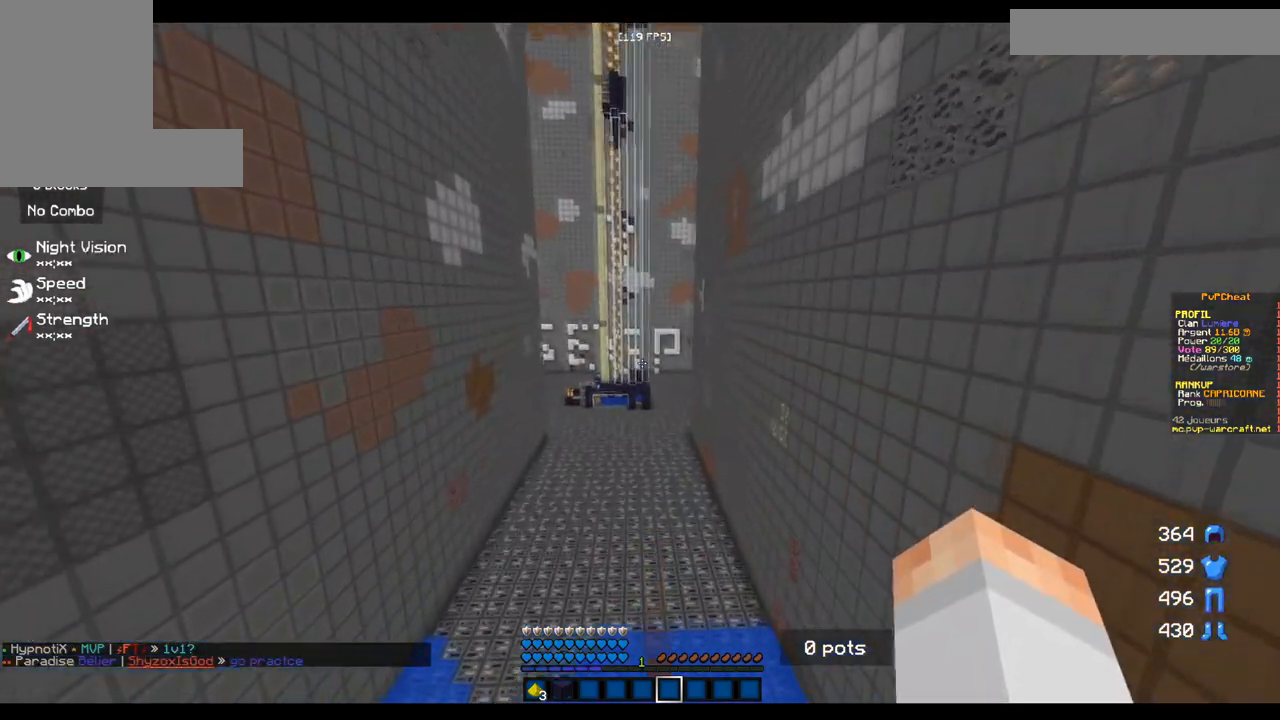
{"keys": ["z"], "mouse": [], "events": []}
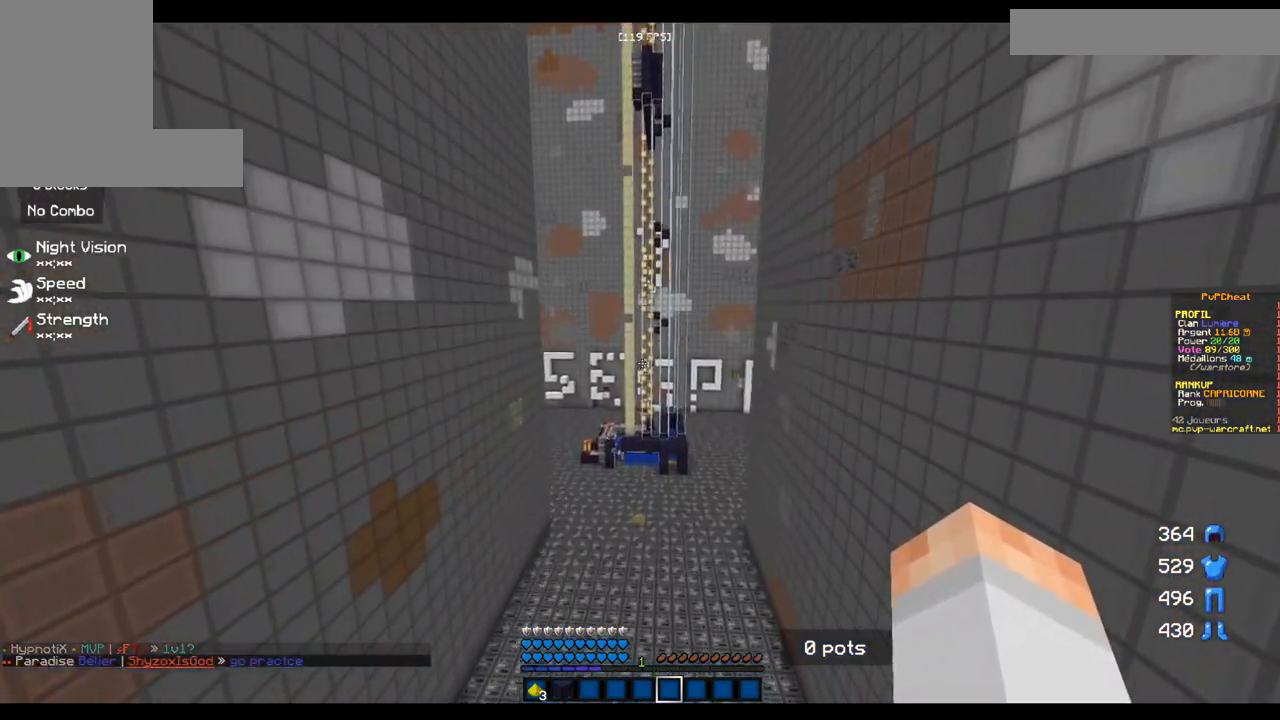
{"keys": ["z"], "mouse": [], "events": []}
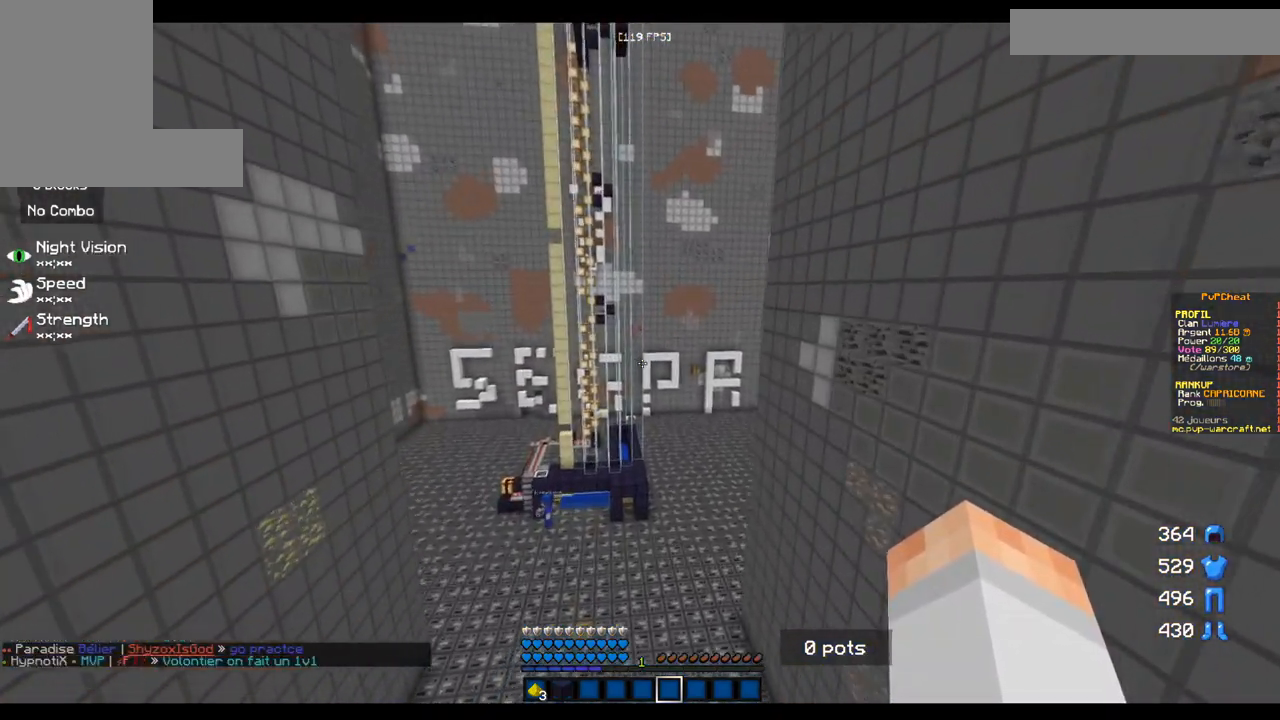
{"keys": ["d", "z"], "mouse": [], "events": [[401, "d", "down"]]}
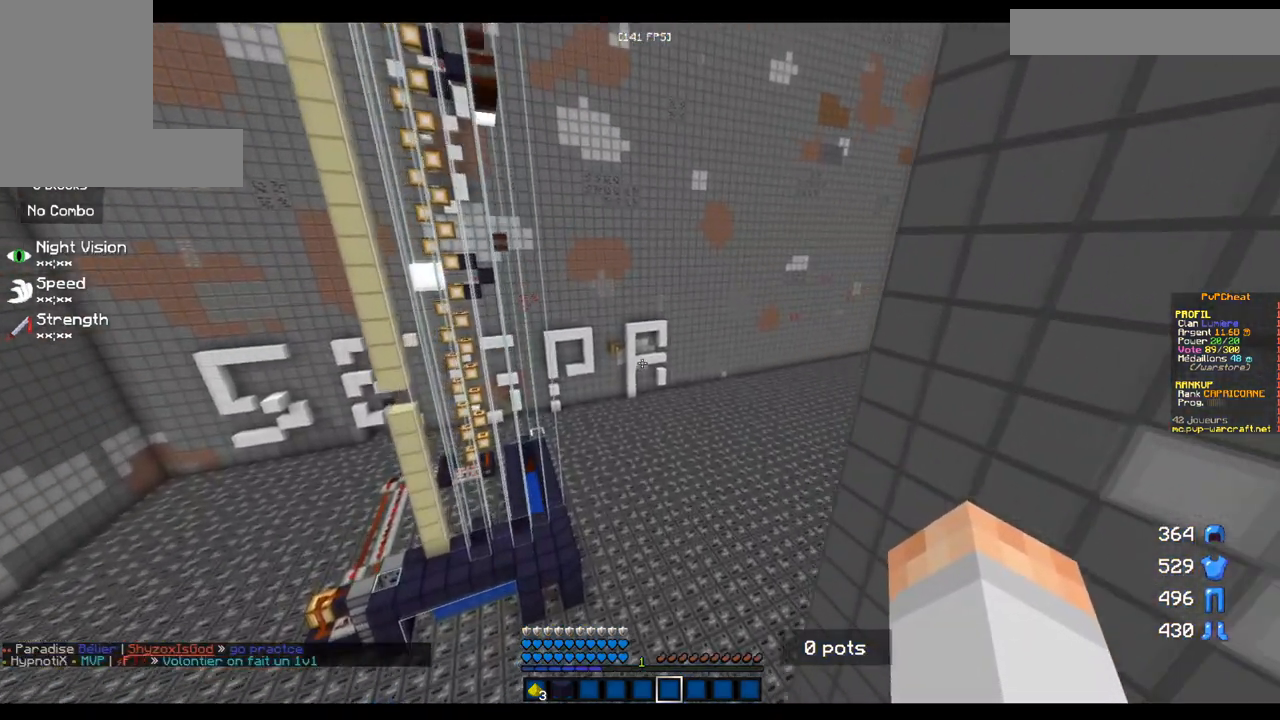
{"keys": ["d", "z"], "mouse": [], "events": [[133, "d", "up"], [450, "d", "down"]]}
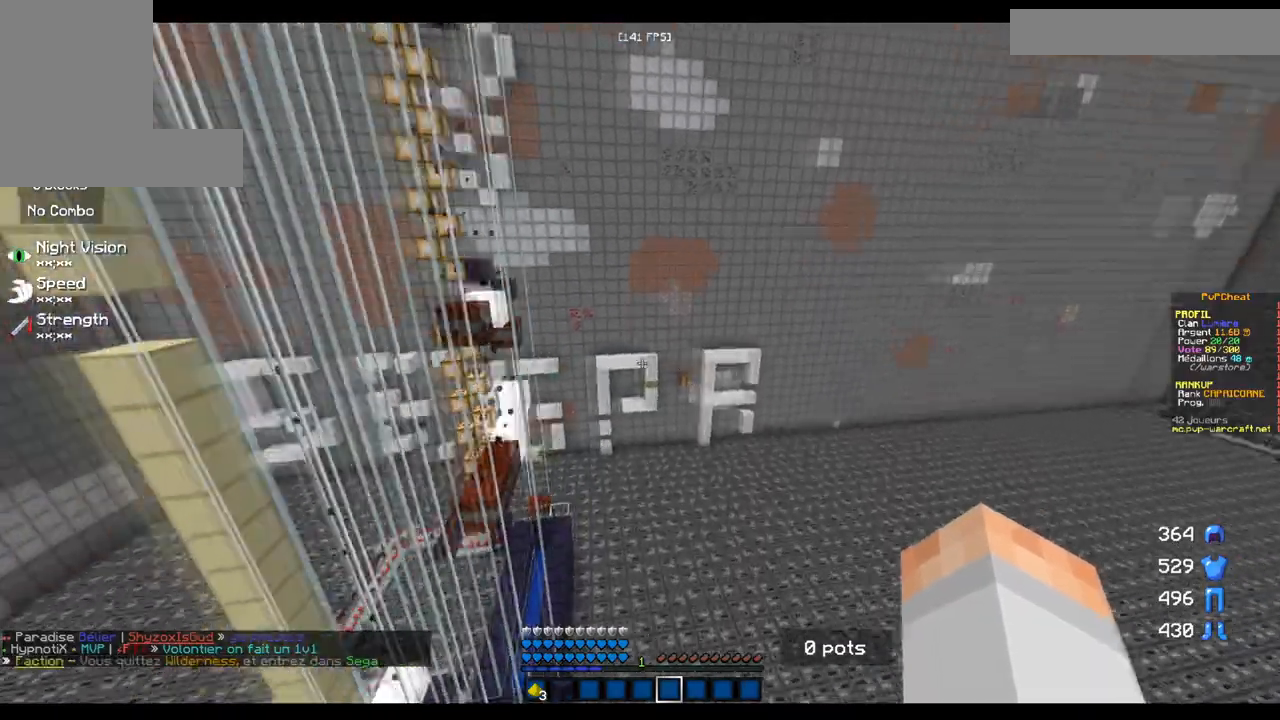
{"keys": ["s"], "mouse": [], "events": [[100, "z", "up"], [284, "s", "down"], [417, "d", "up"]]}
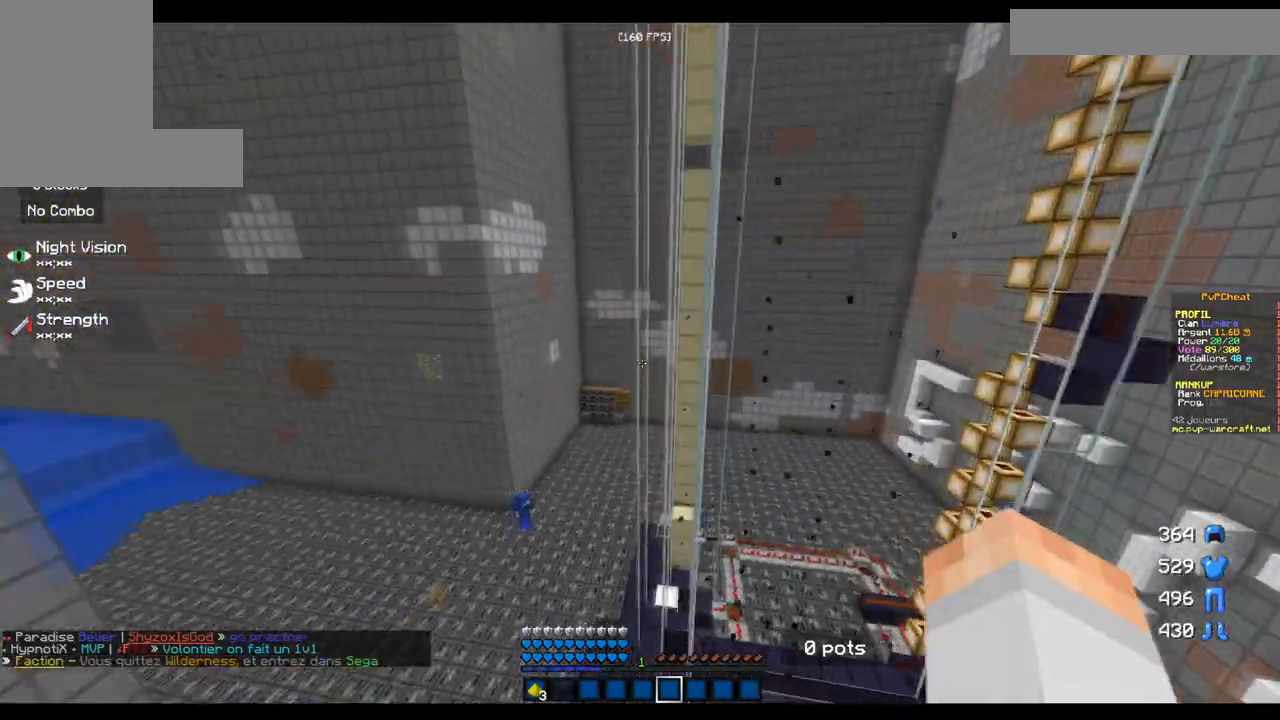
{"keys": ["s"], "mouse": [], "events": []}
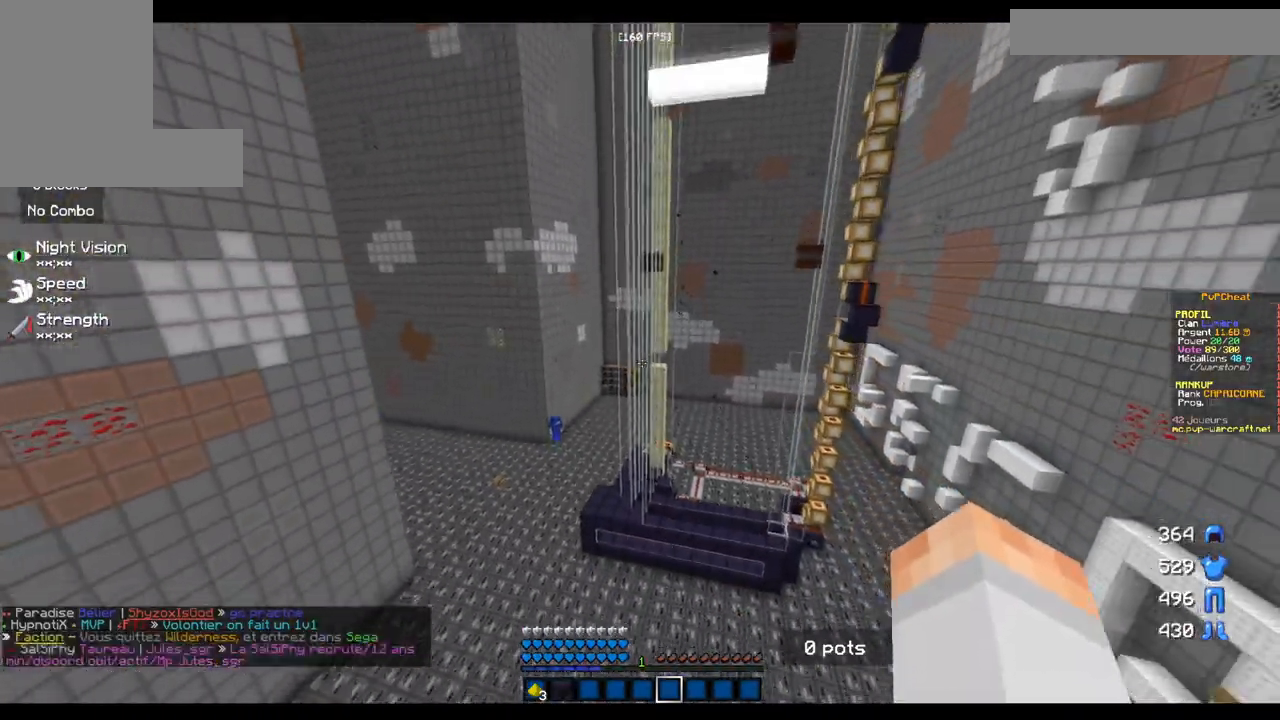
{"keys": [], "mouse": [], "events": [[50, "q", "down"], [150, "s", "up"], [483, "q", "up"]]}
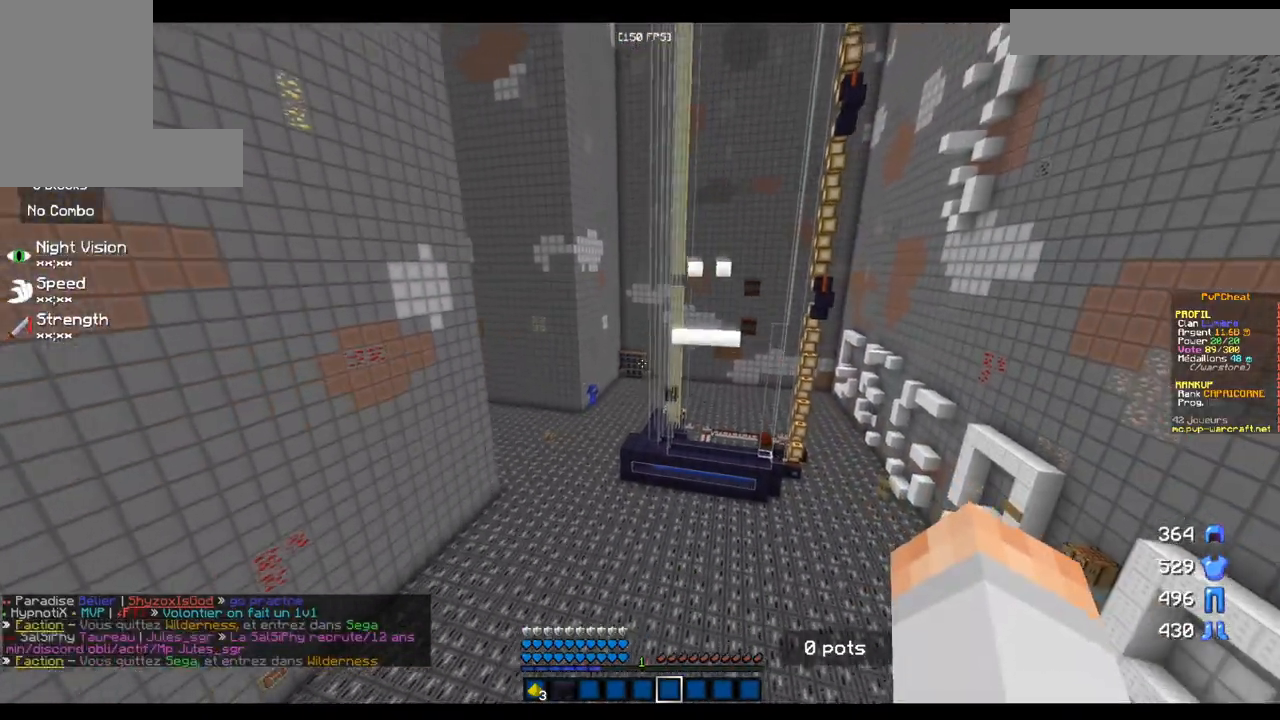
{"keys": ["z"], "mouse": [], "events": [[67, "z", "down"]]}
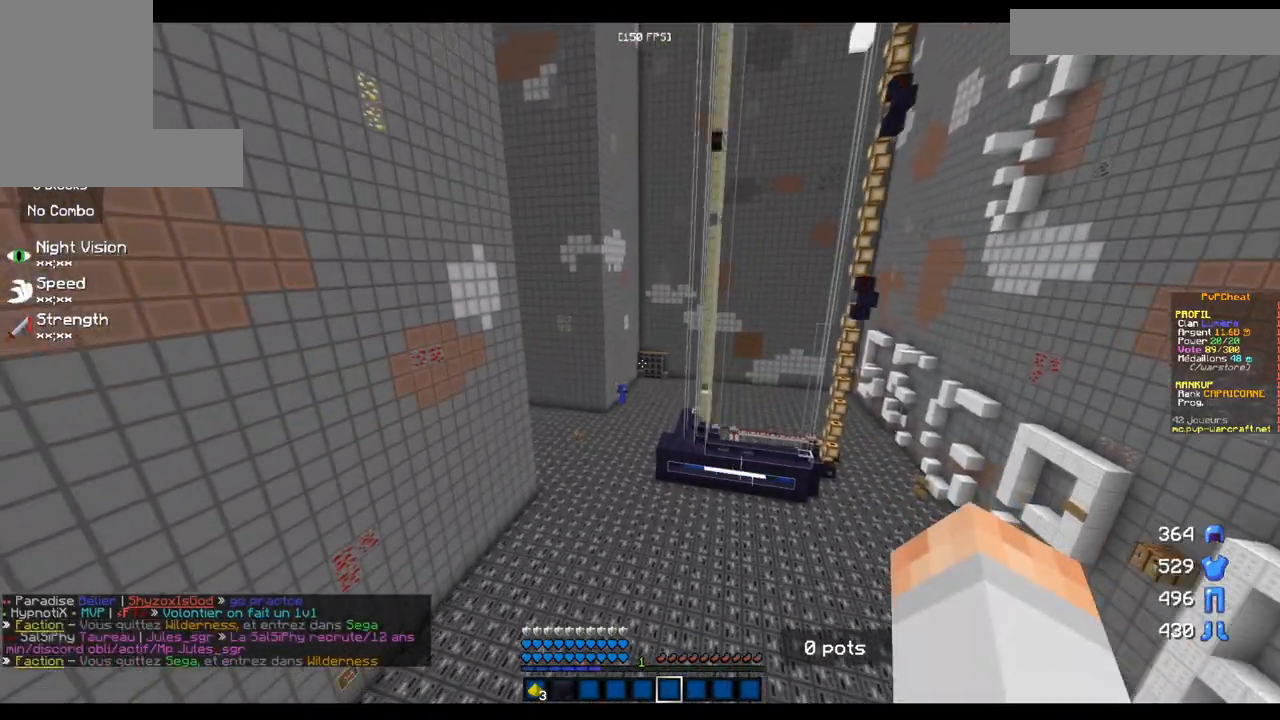
{"keys": ["z"], "mouse": [], "events": []}
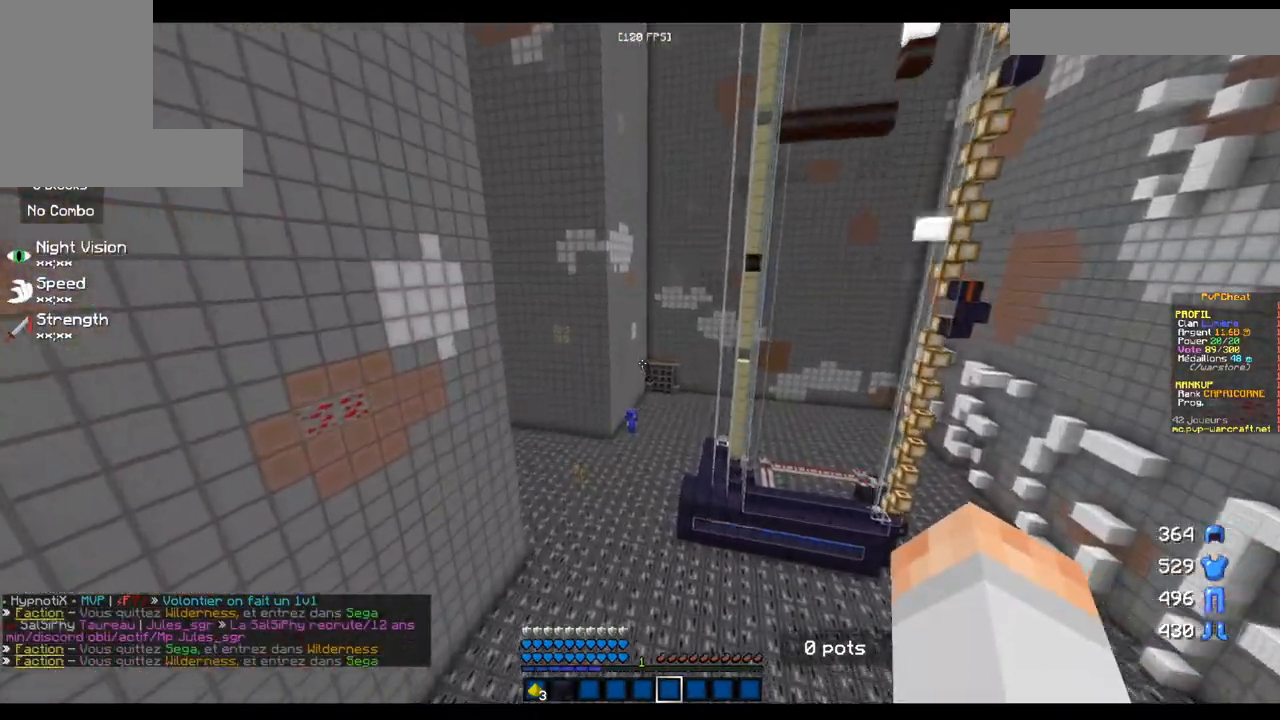
{"keys": ["q", "z"], "mouse": [], "events": [[434, "q", "down"]]}
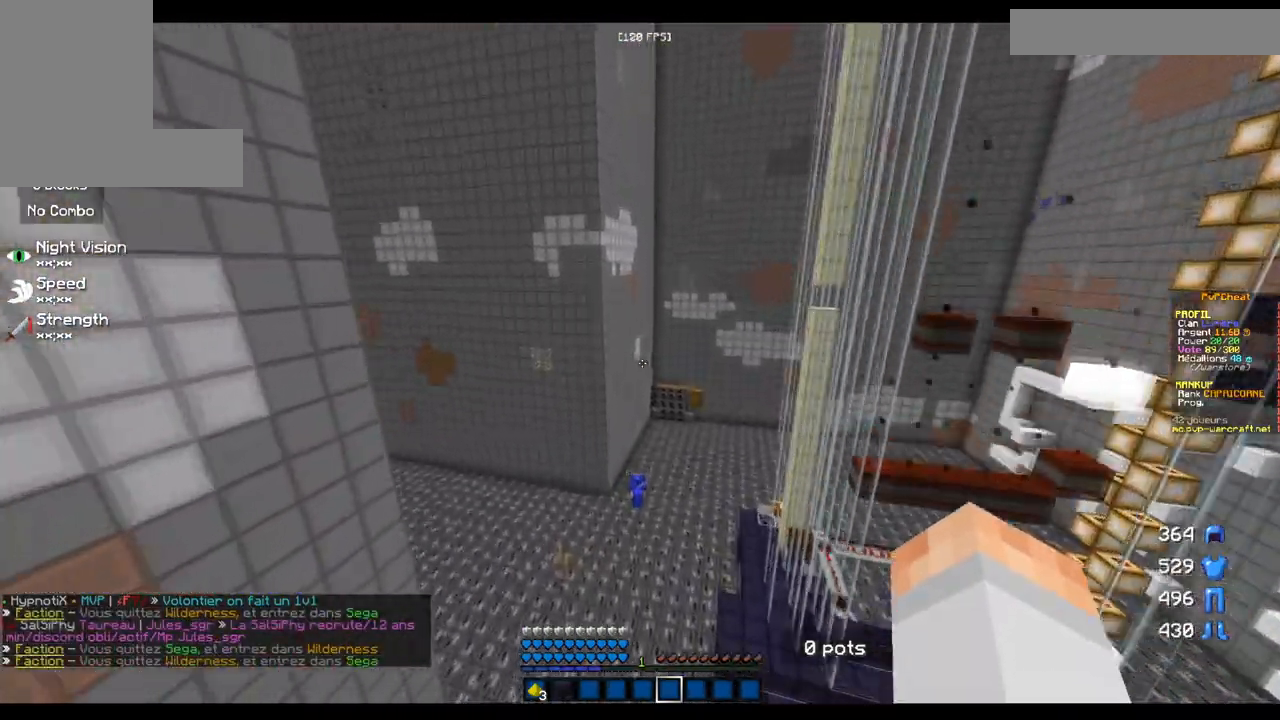
{"keys": ["q", "z"], "mouse": [], "events": []}
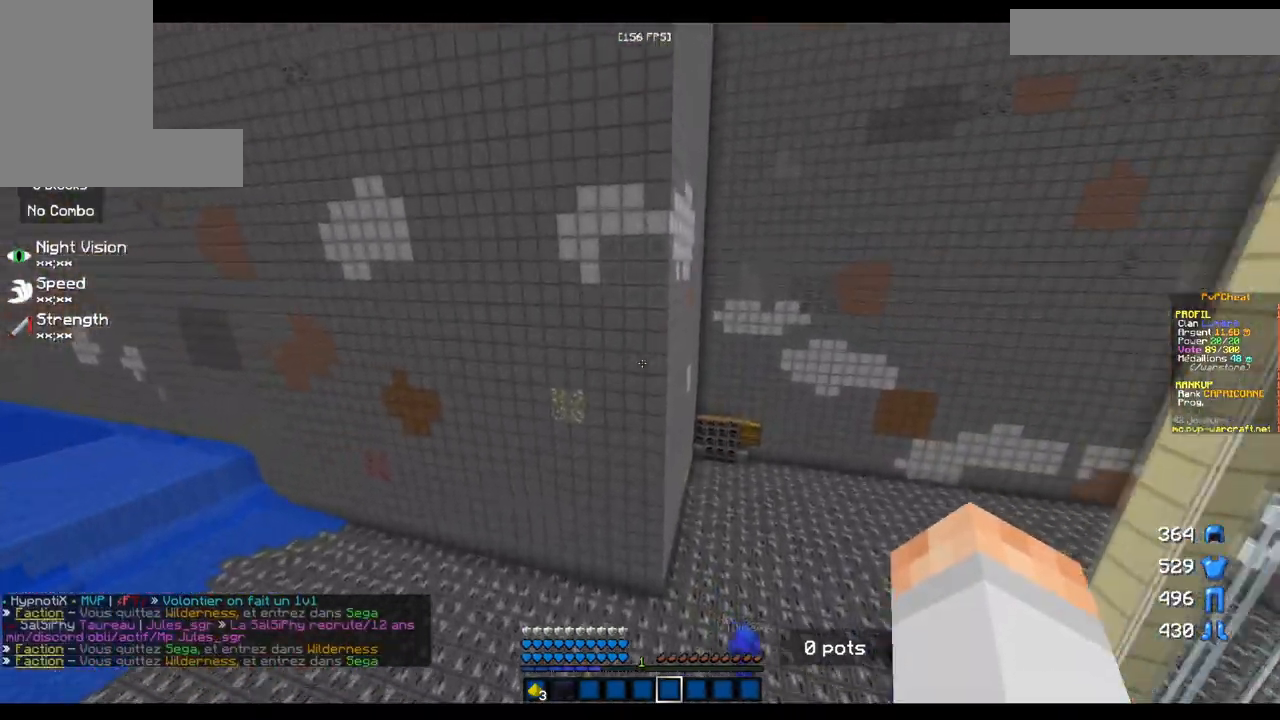
{"keys": ["q", "z"], "mouse": [], "events": []}
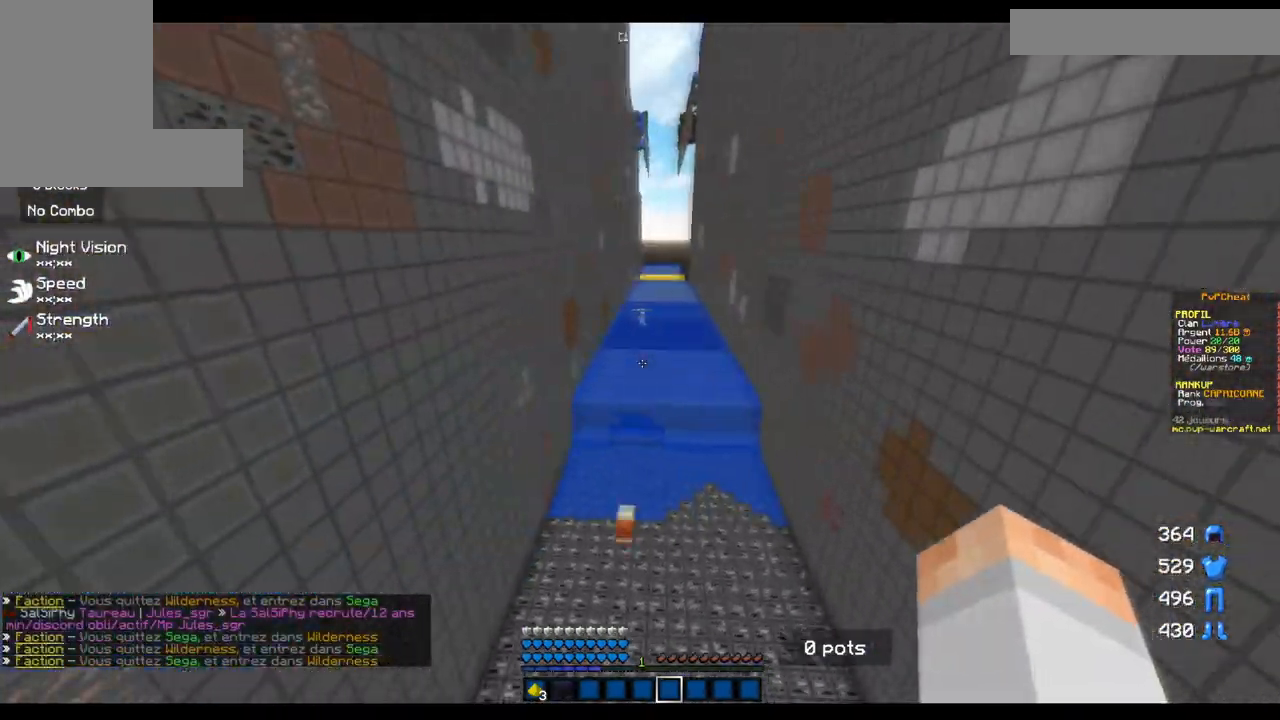
{"keys": ["z"], "mouse": [], "events": [[33, "q", "up"]]}
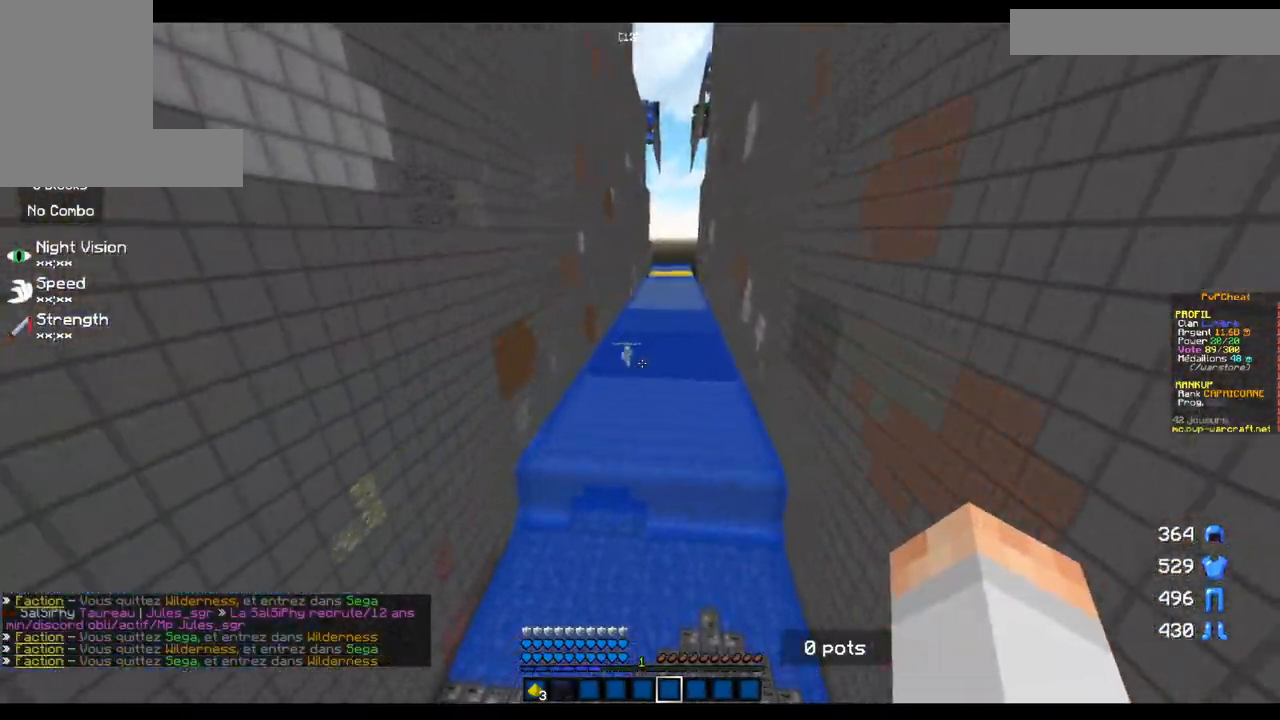
{"keys": ["z"], "mouse": [], "events": []}
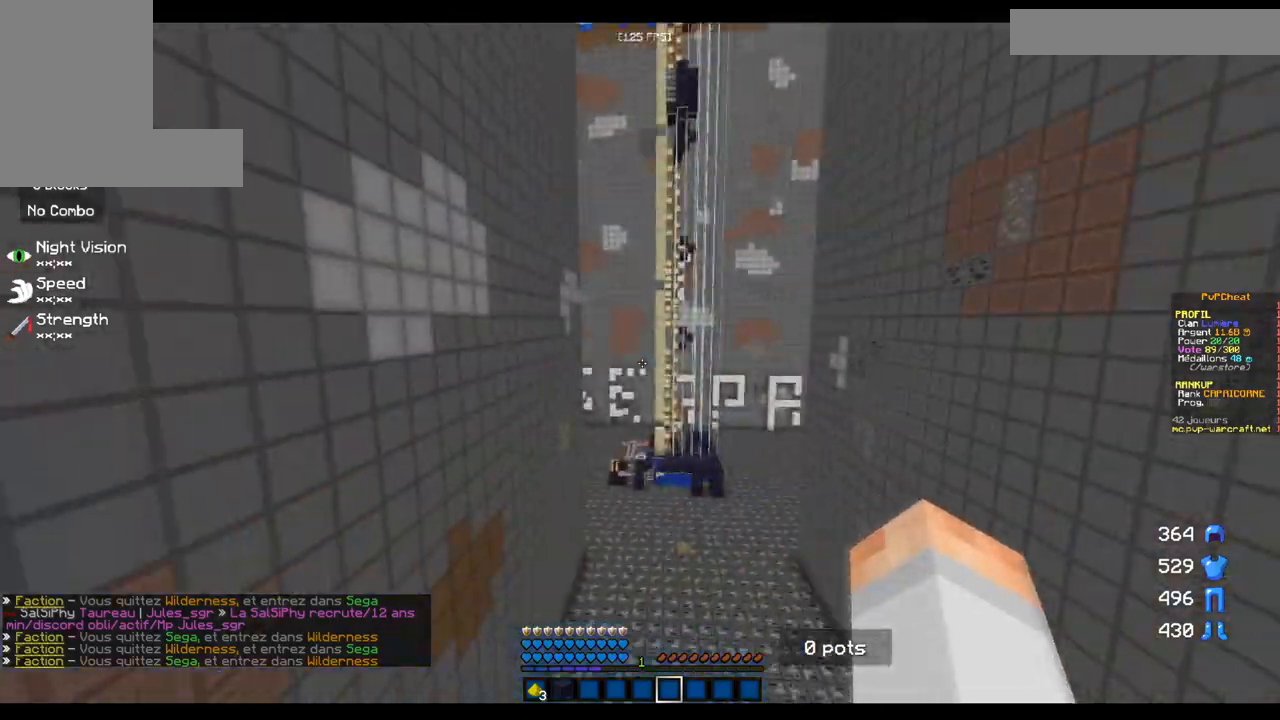
{"keys": ["d", "z"], "mouse": [], "events": [[483, "d", "down"]]}
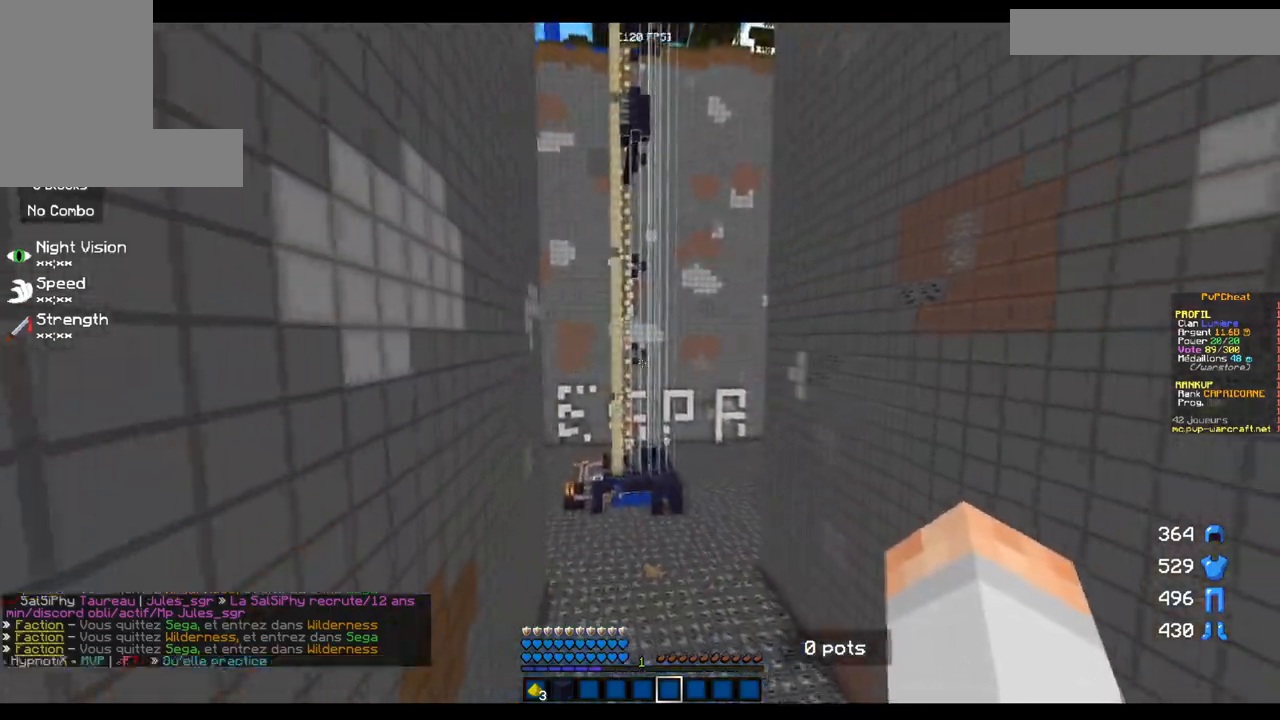
{"keys": ["z"], "mouse": [], "events": [[184, "d", "up"]]}
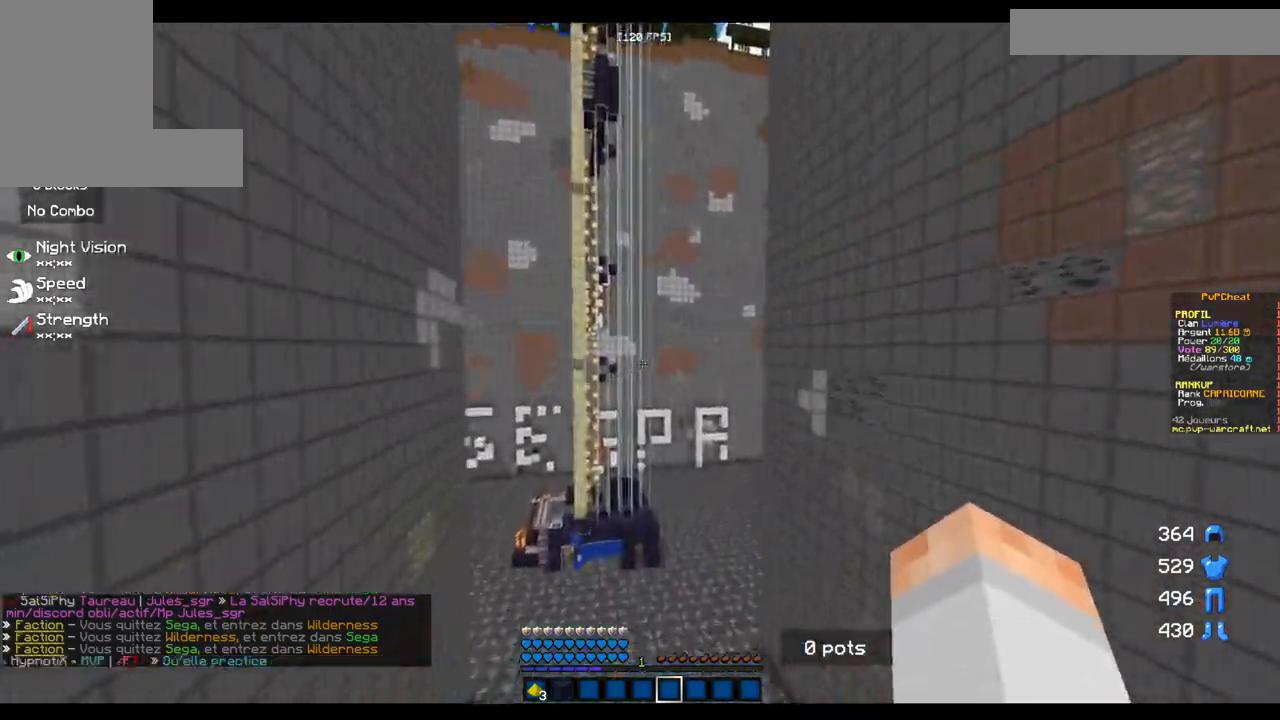
{"keys": ["z"], "mouse": [], "events": []}